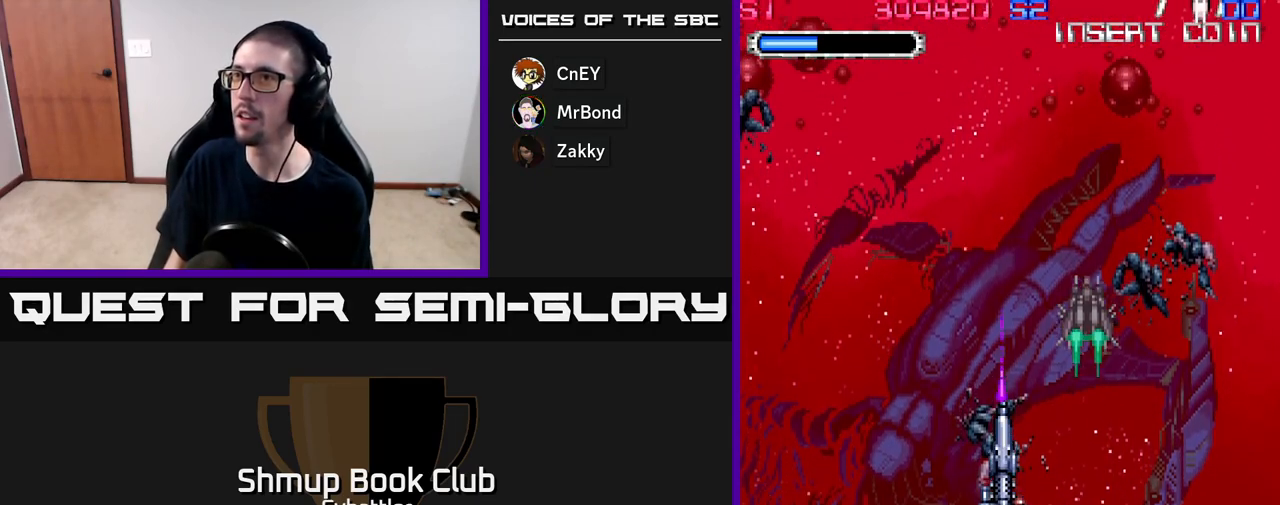
Gameplay with a controller (Xbox layout); each line is a JSON object with the inputs held at the frame after it. "events" lists button and stick changes between this image and that frame as [ms after this image, input, new state], when the widget could be followed in between. Not read: START left_stick.
{"buttons": ["DPAD_UP", "DPAD_RIGHT"], "right_stick": "center", "events": [[333, "DPAD_RIGHT", "down"], [417, "DPAD_UP", "down"]]}
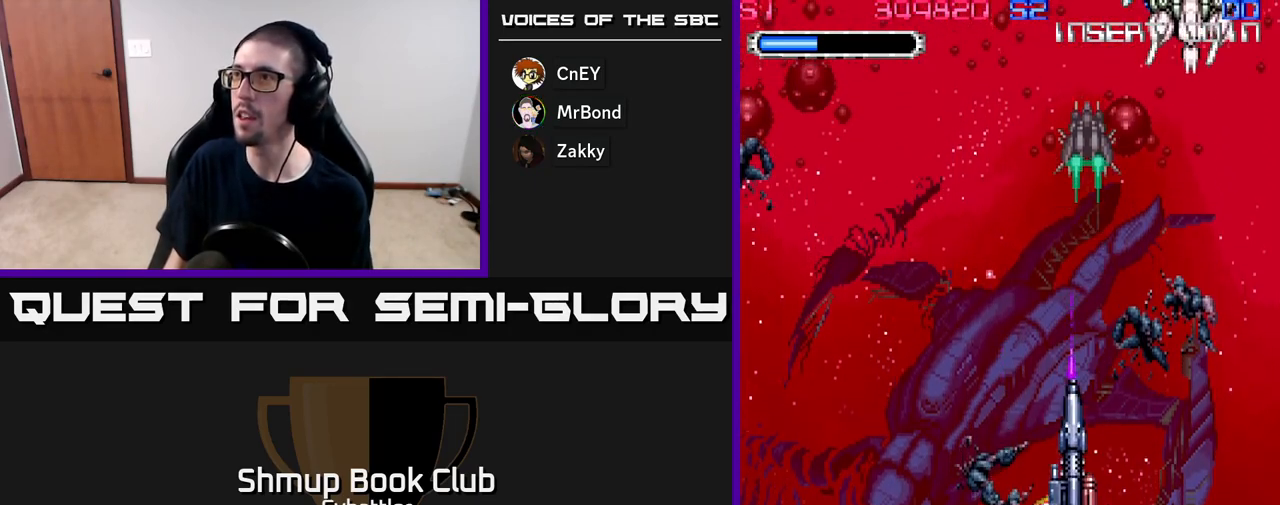
{"buttons": ["A", "DPAD_RIGHT"], "right_stick": "center", "events": [[100, "A", "down"], [283, "DPAD_RIGHT", "up"], [367, "DPAD_UP", "up"], [500, "DPAD_RIGHT", "down"]]}
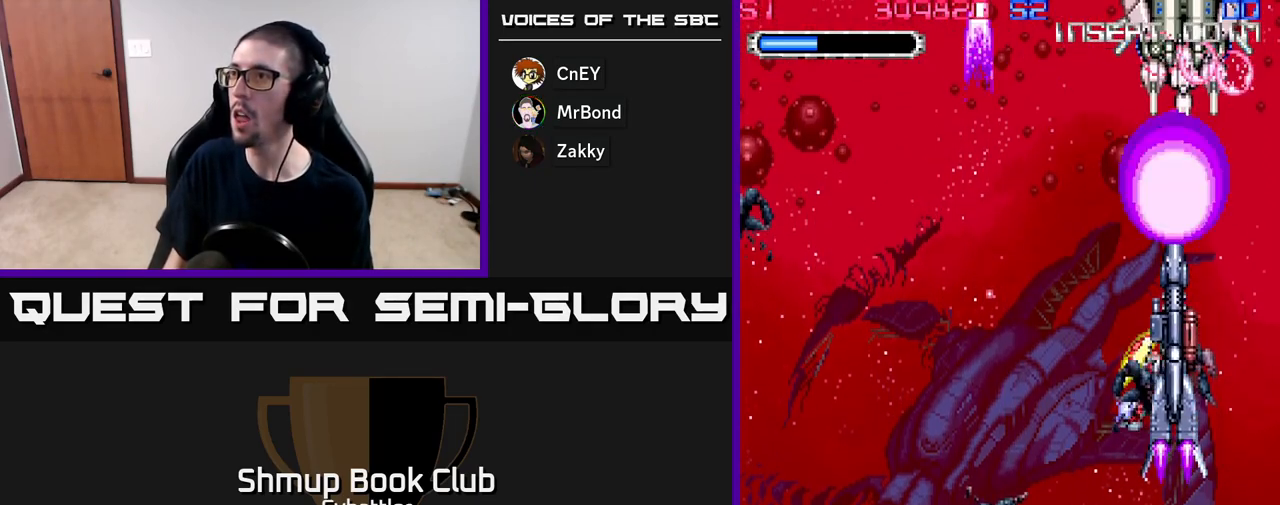
{"buttons": ["A", "DPAD_DOWN", "DPAD_LEFT"], "right_stick": "center", "events": [[83, "DPAD_RIGHT", "up"], [150, "DPAD_LEFT", "down"], [283, "DPAD_LEFT", "up"], [300, "DPAD_DOWN", "down"], [350, "DPAD_RIGHT", "down"], [400, "DPAD_RIGHT", "up"], [467, "DPAD_LEFT", "down"]]}
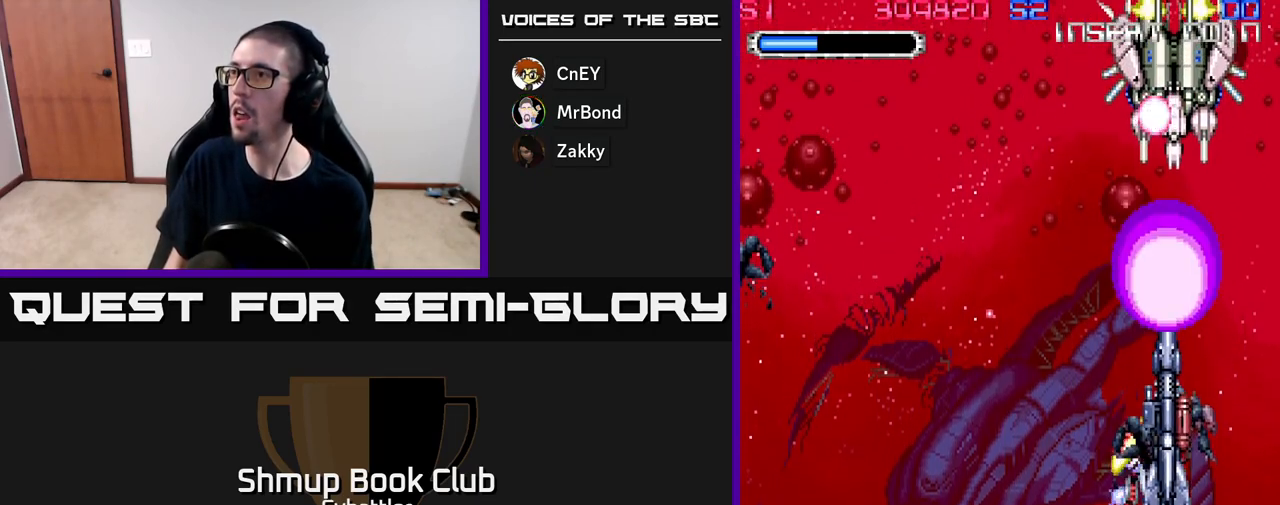
{"buttons": ["DPAD_UP", "DPAD_LEFT"], "right_stick": "center", "events": [[50, "A", "up"], [117, "DPAD_DOWN", "up"], [333, "X", "down"], [367, "DPAD_UP", "down"], [383, "X", "up"]]}
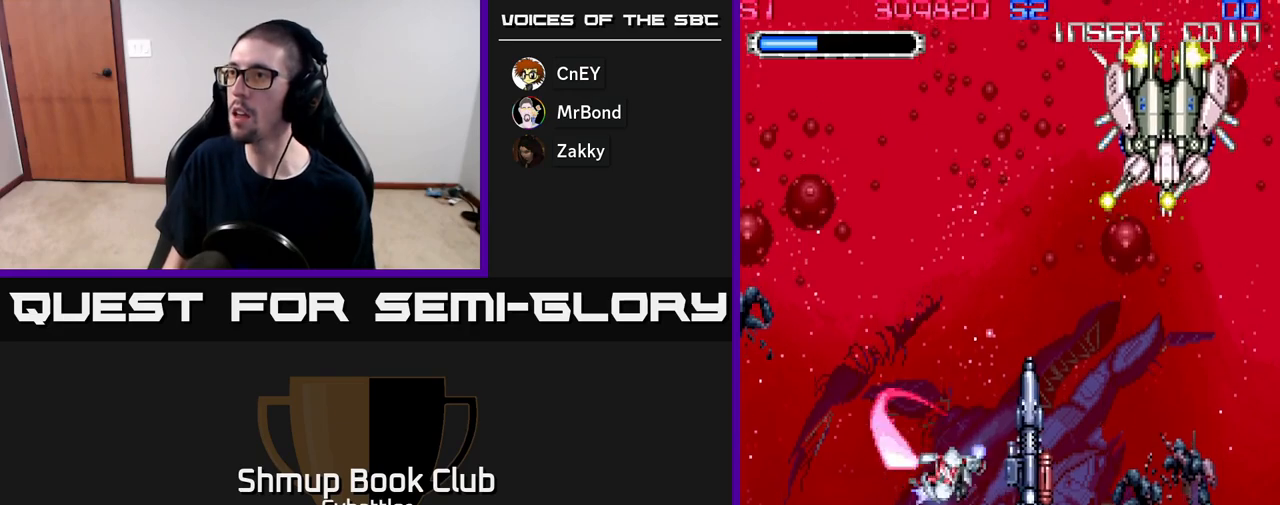
{"buttons": ["DPAD_UP", "DPAD_RIGHT"], "right_stick": "center", "events": [[183, "DPAD_LEFT", "up"], [250, "DPAD_RIGHT", "down"]]}
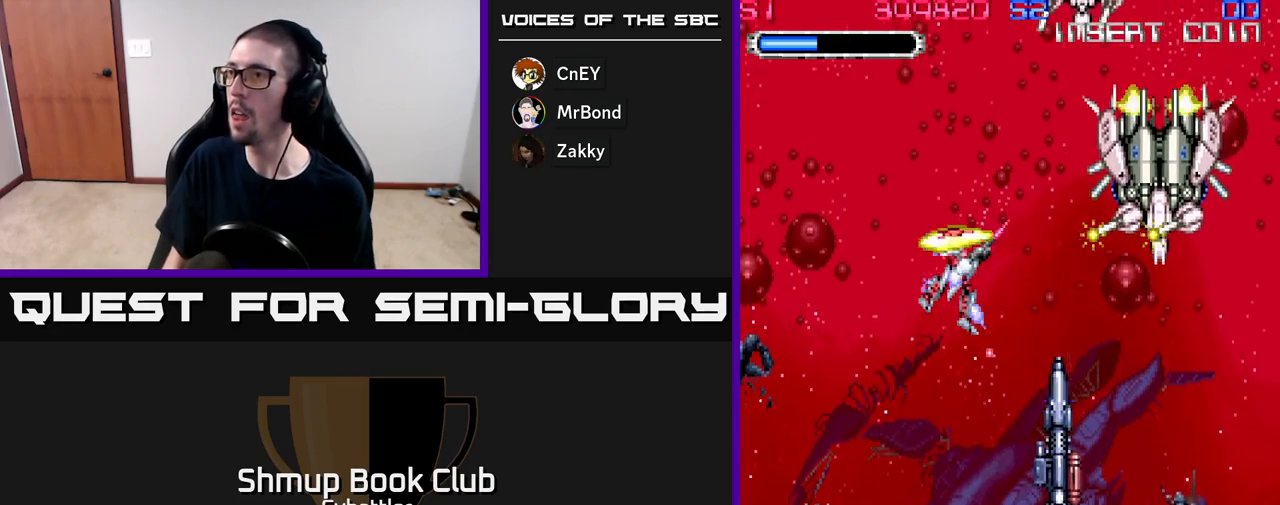
{"buttons": [], "right_stick": "center", "events": [[150, "DPAD_UP", "up"], [183, "X", "down"], [217, "DPAD_RIGHT", "up"], [250, "X", "up"], [300, "X", "down"], [383, "X", "up"], [417, "X", "down"], [500, "X", "up"]]}
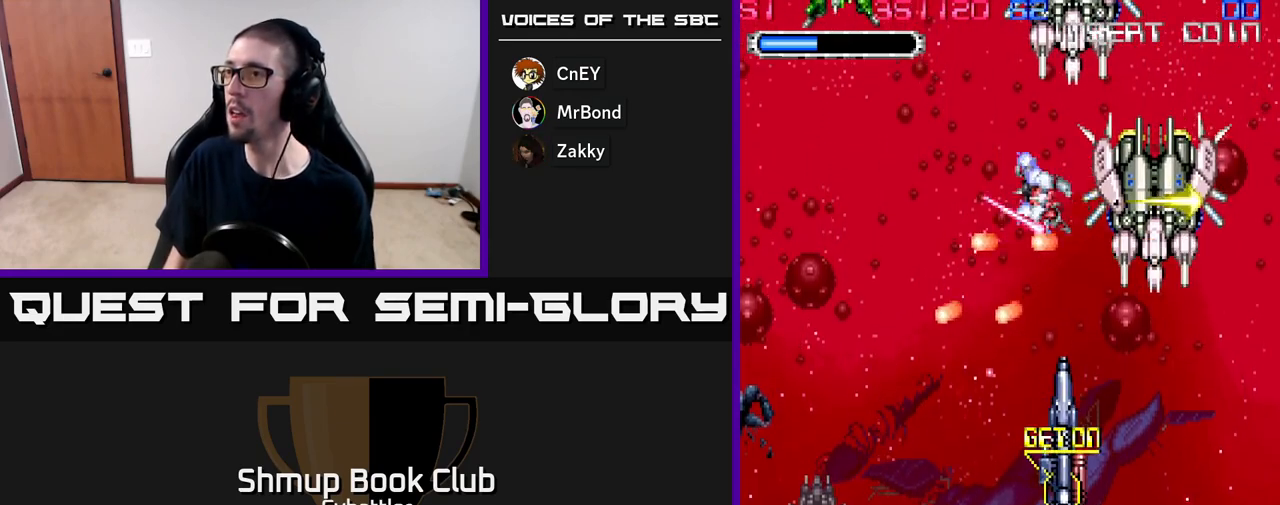
{"buttons": [], "right_stick": "center", "events": [[50, "X", "down"], [133, "X", "up"], [250, "DPAD_DOWN", "down"], [500, "DPAD_DOWN", "up"]]}
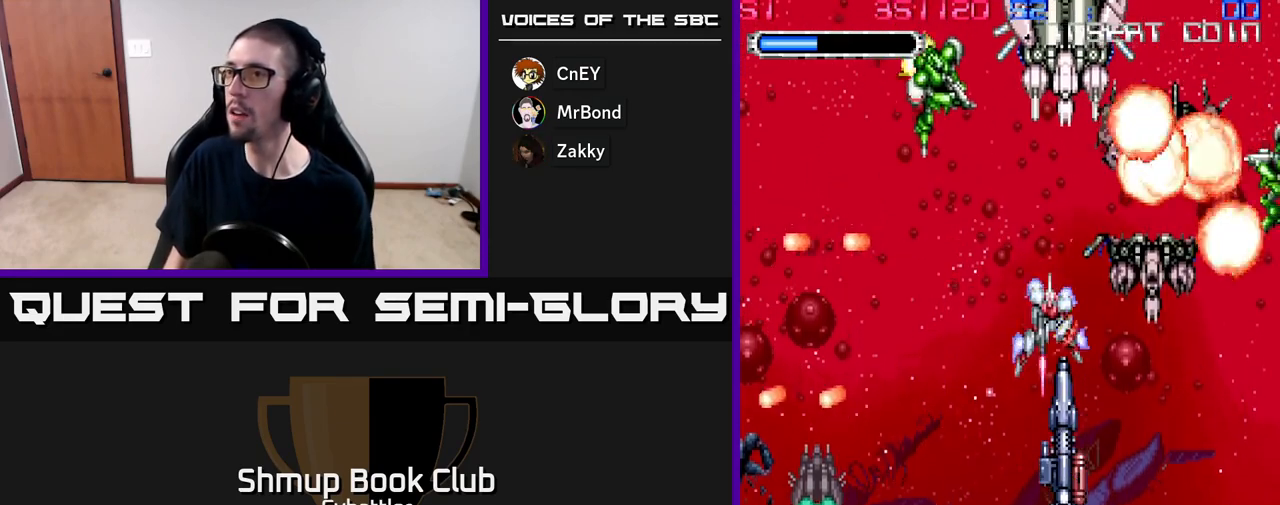
{"buttons": ["A", "DPAD_RIGHT"], "right_stick": "center"}
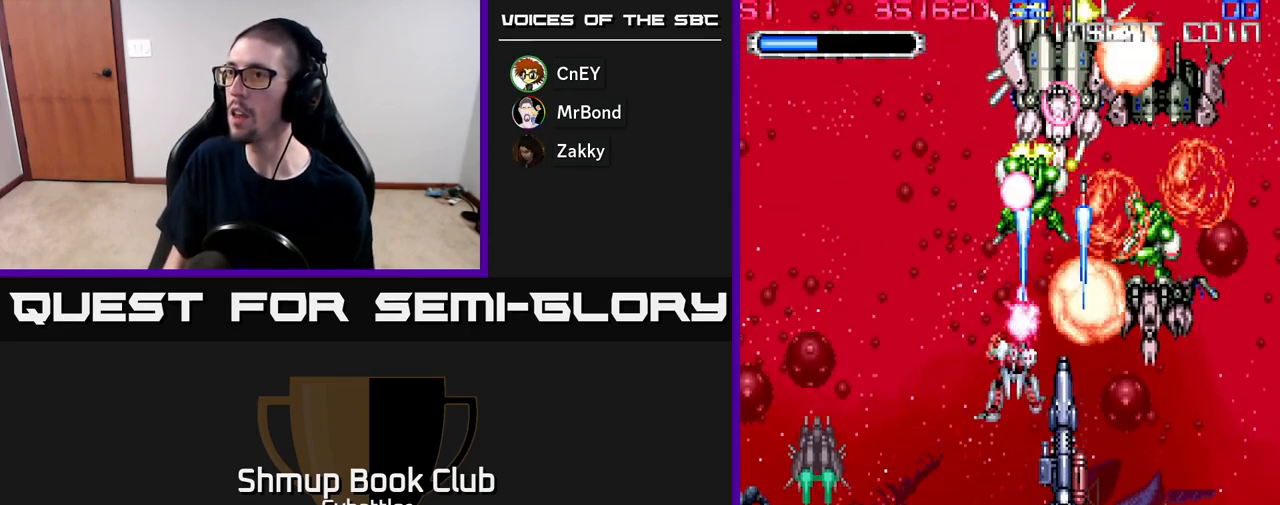
{"buttons": ["A", "DPAD_UP", "DPAD_RIGHT"], "right_stick": "center", "events": [[300, "DPAD_UP", "down"], [333, "DPAD_RIGHT", "up"], [433, "DPAD_RIGHT", "down"]]}
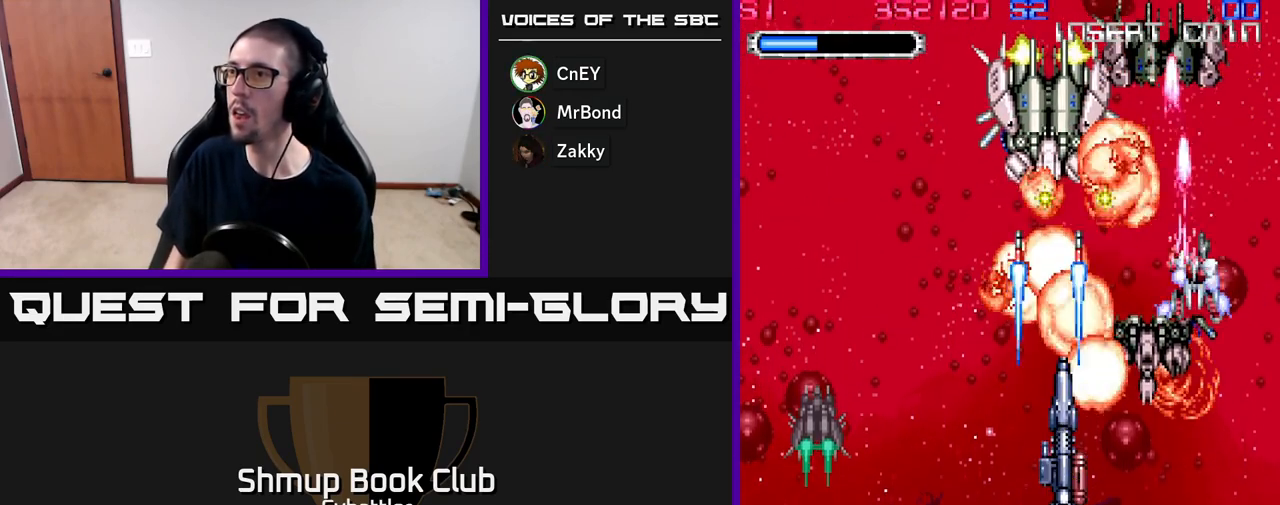
{"buttons": [], "right_stick": "center", "events": [[33, "A", "up"], [50, "DPAD_RIGHT", "up"], [100, "DPAD_LEFT", "down"], [150, "X", "down"], [217, "X", "up"], [267, "DPAD_UP", "up"], [283, "X", "down"], [333, "DPAD_LEFT", "up"], [350, "X", "up"], [400, "X", "down"], [483, "X", "up"]]}
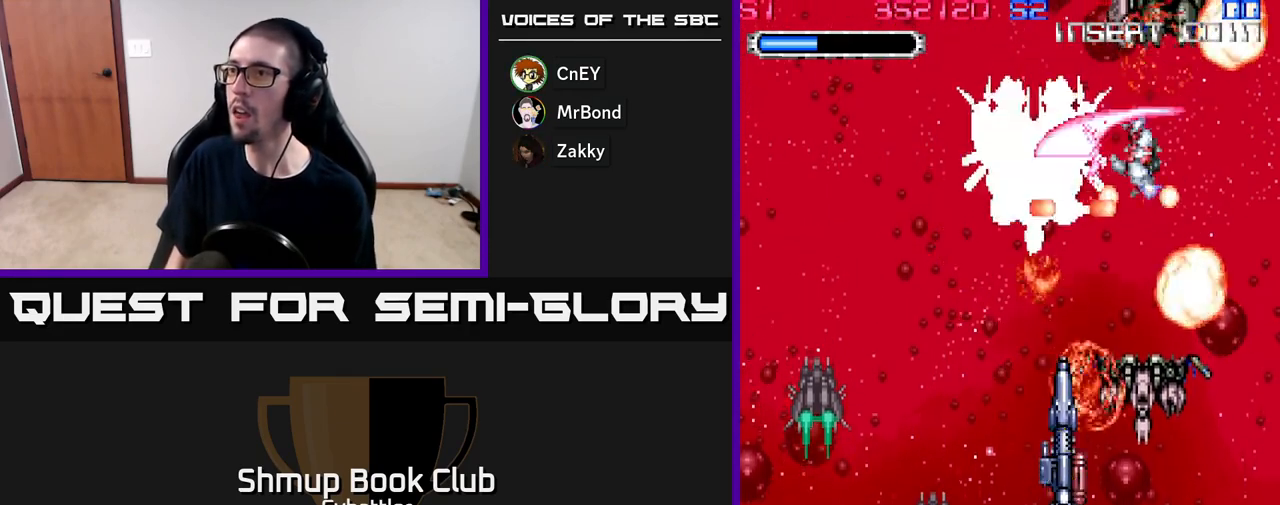
{"buttons": ["DPAD_LEFT"], "right_stick": "center", "events": [[33, "X", "down"], [117, "X", "up"], [167, "DPAD_UP", "down"], [167, "X", "down"], [250, "X", "up"], [350, "DPAD_LEFT", "down"], [400, "DPAD_UP", "up"]]}
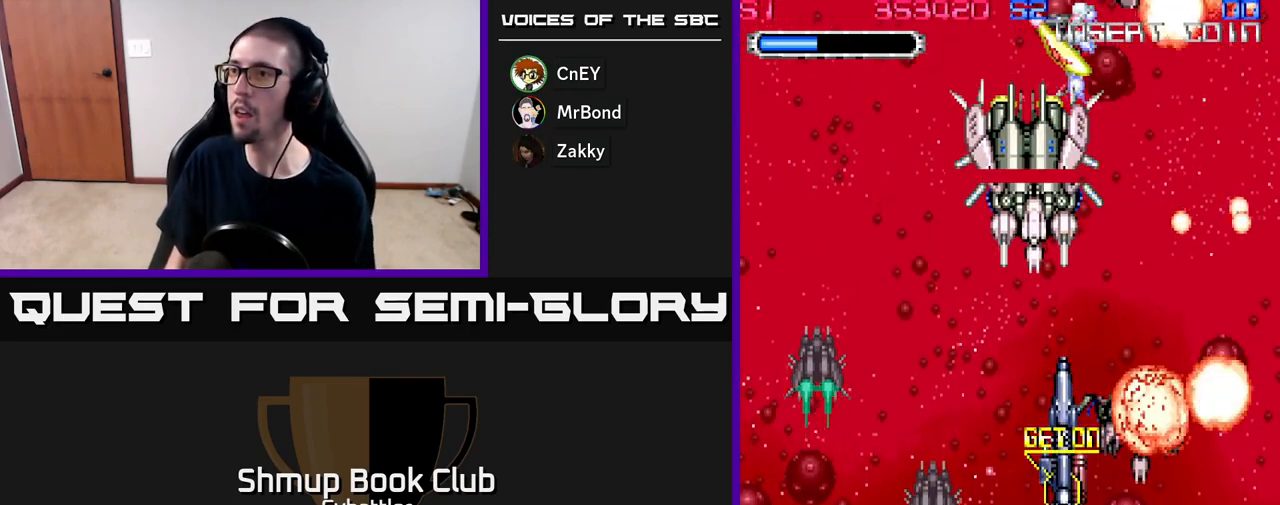
{"buttons": ["DPAD_DOWN", "DPAD_RIGHT"], "right_stick": "center", "events": [[83, "DPAD_DOWN", "down"], [367, "DPAD_LEFT", "up"], [450, "DPAD_RIGHT", "down"]]}
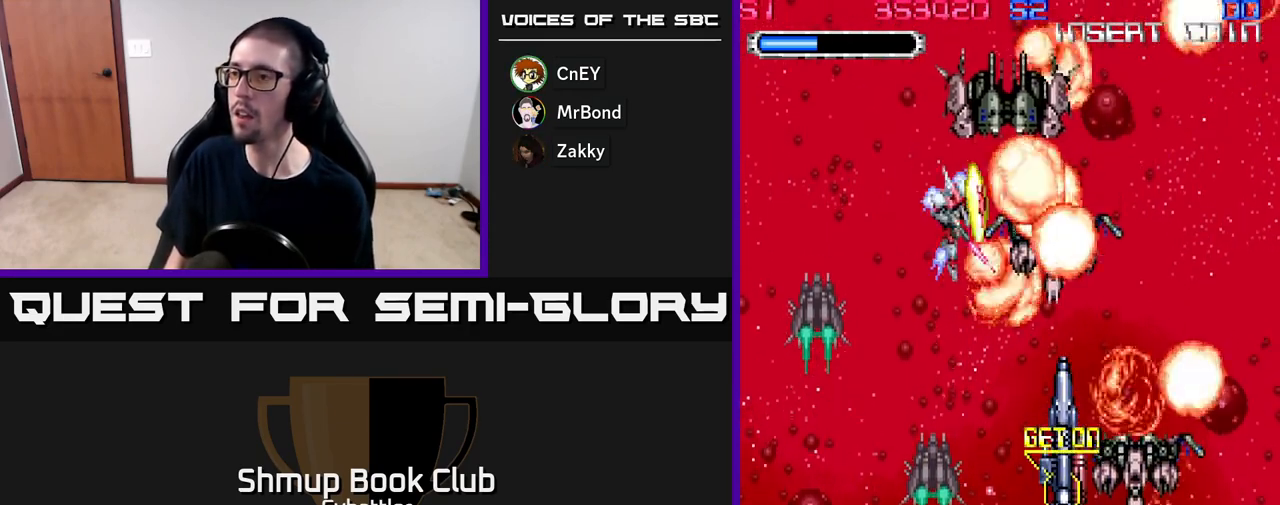
{"buttons": ["DPAD_DOWN"], "right_stick": "center", "events": [[183, "DPAD_RIGHT", "up"], [233, "DPAD_RIGHT", "down"], [367, "DPAD_RIGHT", "up"]]}
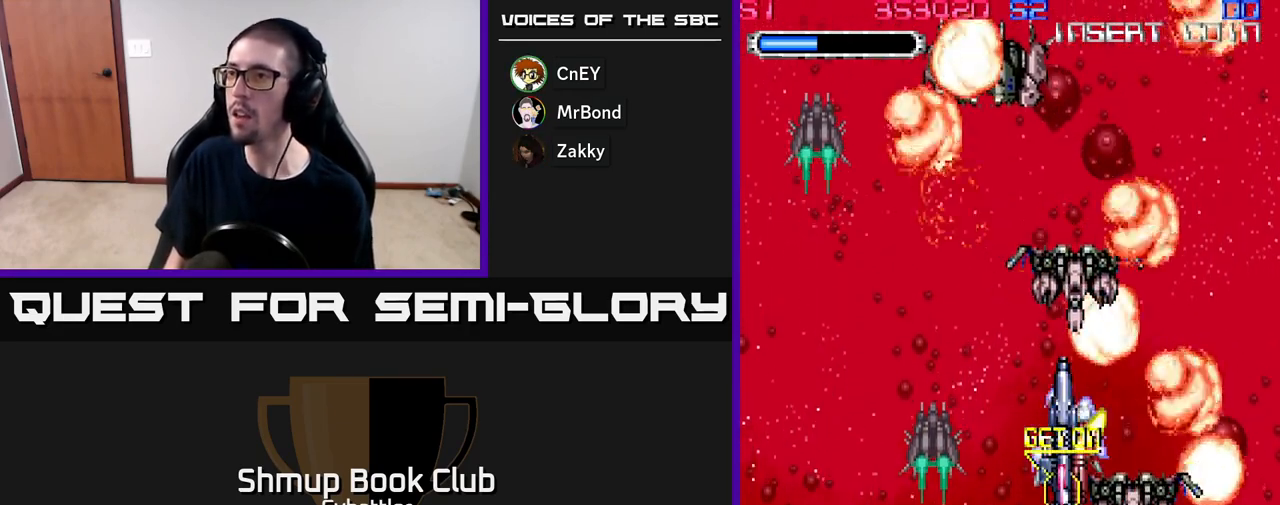
{"buttons": [], "right_stick": "center", "events": [[117, "DPAD_DOWN", "up"], [167, "DPAD_LEFT", "down"], [183, "DPAD_UP", "down"], [350, "DPAD_UP", "up"], [450, "DPAD_LEFT", "up"]]}
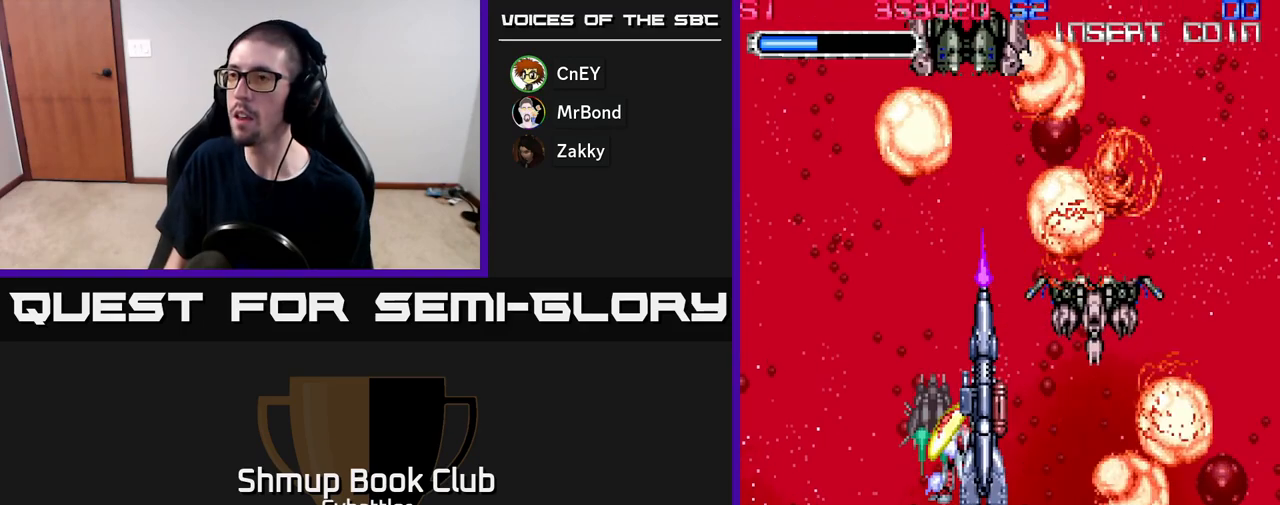
{"buttons": ["DPAD_DOWN", "DPAD_RIGHT"], "right_stick": "center", "events": [[100, "DPAD_LEFT", "down"], [300, "DPAD_LEFT", "up"], [317, "DPAD_DOWN", "down"], [383, "DPAD_RIGHT", "down"]]}
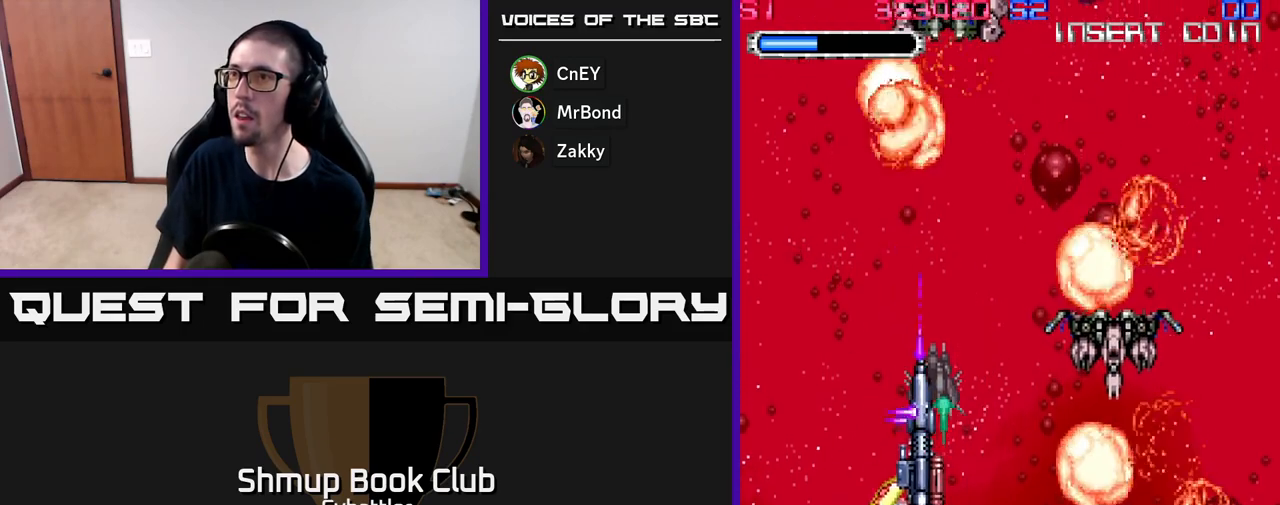
{"buttons": [], "right_stick": "center", "events": [[83, "DPAD_DOWN", "up"], [267, "DPAD_RIGHT", "up"]]}
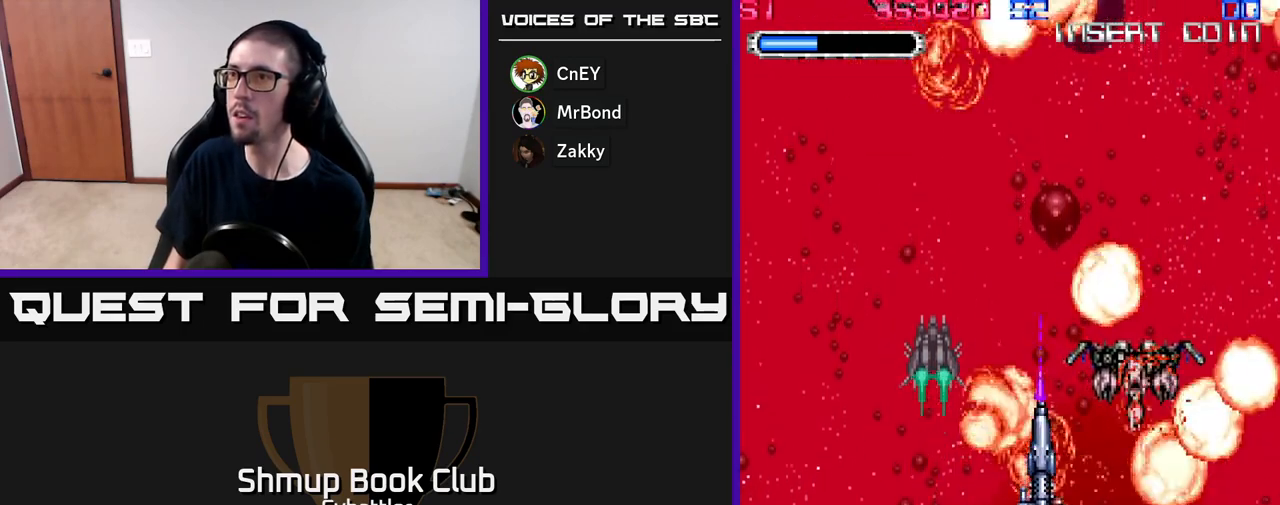
{"buttons": ["DPAD_UP"], "right_stick": "center", "events": [[300, "DPAD_RIGHT", "down"], [467, "DPAD_RIGHT", "up"], [500, "DPAD_UP", "down"]]}
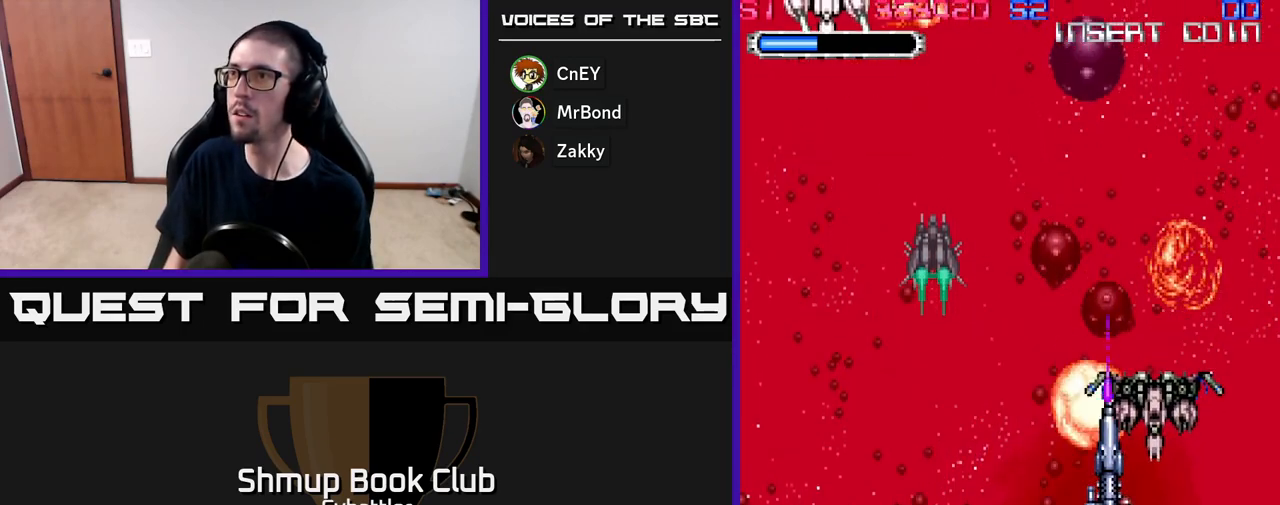
{"buttons": ["DPAD_UP", "DPAD_LEFT"], "right_stick": "center", "events": [[33, "DPAD_LEFT", "down"], [83, "DPAD_UP", "up"], [483, "DPAD_UP", "down"]]}
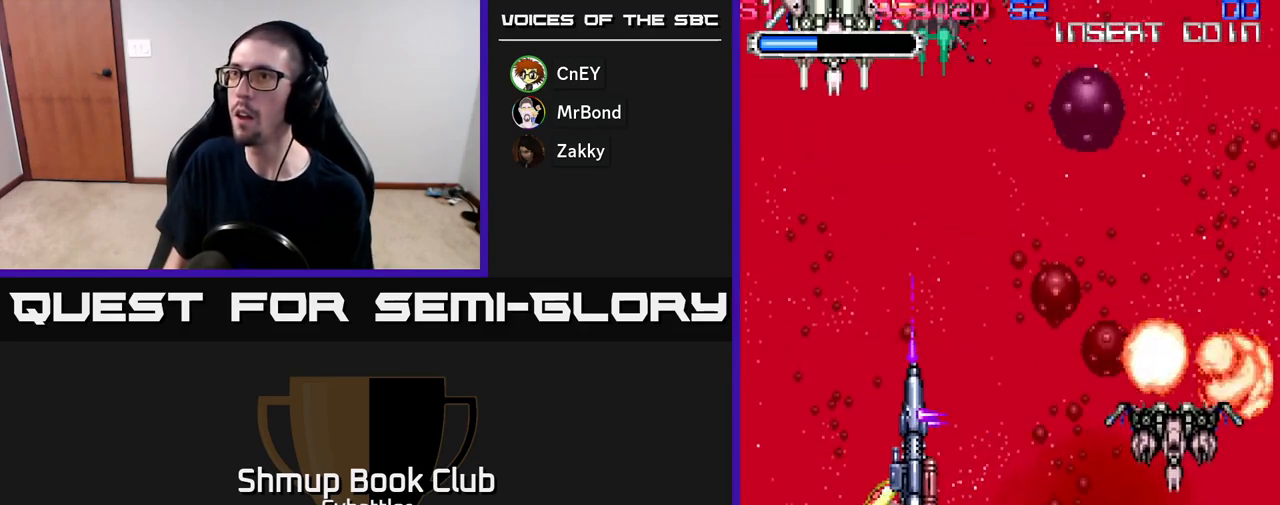
{"buttons": ["A"], "right_stick": "center", "events": [[133, "A", "down"], [183, "DPAD_LEFT", "up"], [233, "DPAD_UP", "up"]]}
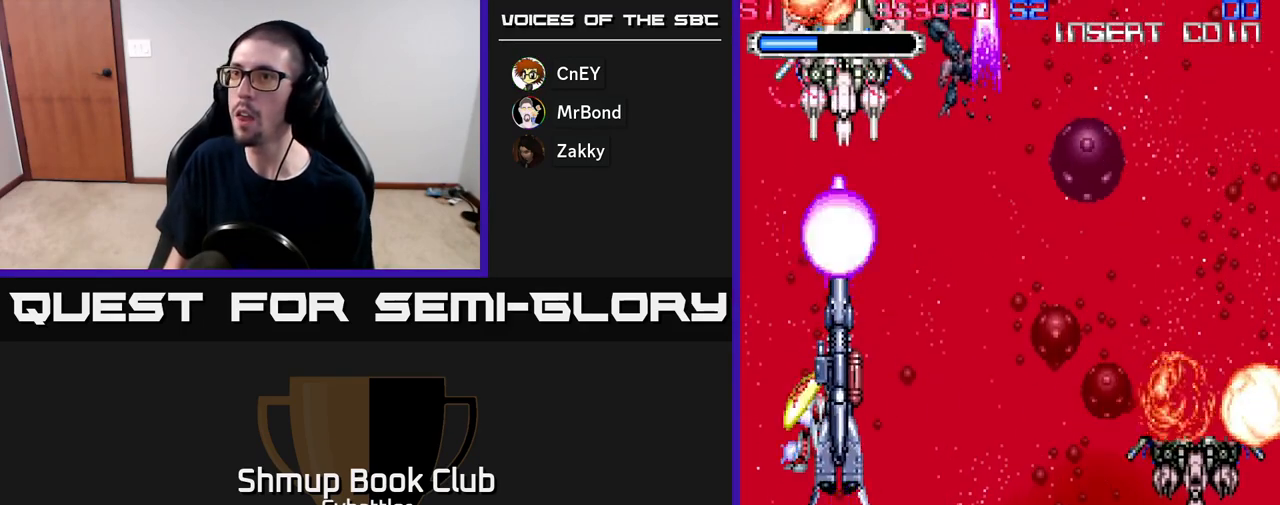
{"buttons": ["DPAD_RIGHT"], "right_stick": "center", "events": [[367, "DPAD_DOWN", "down"], [367, "DPAD_RIGHT", "down"], [467, "A", "up"], [467, "DPAD_DOWN", "up"]]}
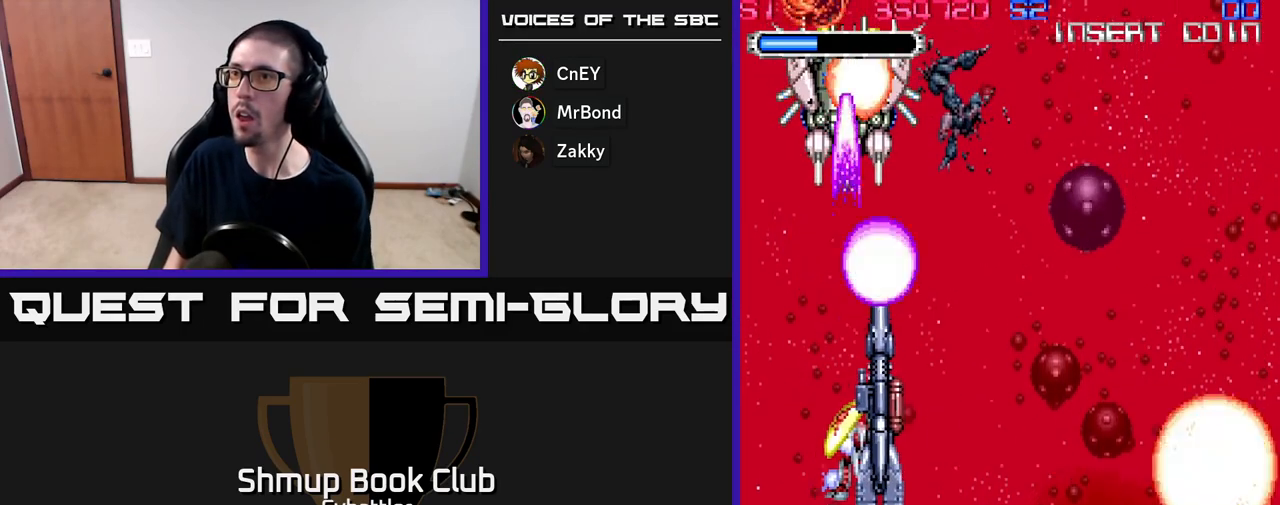
{"buttons": ["DPAD_UP", "DPAD_LEFT"], "right_stick": "center", "events": [[217, "X", "down"], [300, "X", "up"], [350, "DPAD_UP", "down"], [383, "DPAD_RIGHT", "up"], [483, "DPAD_LEFT", "down"]]}
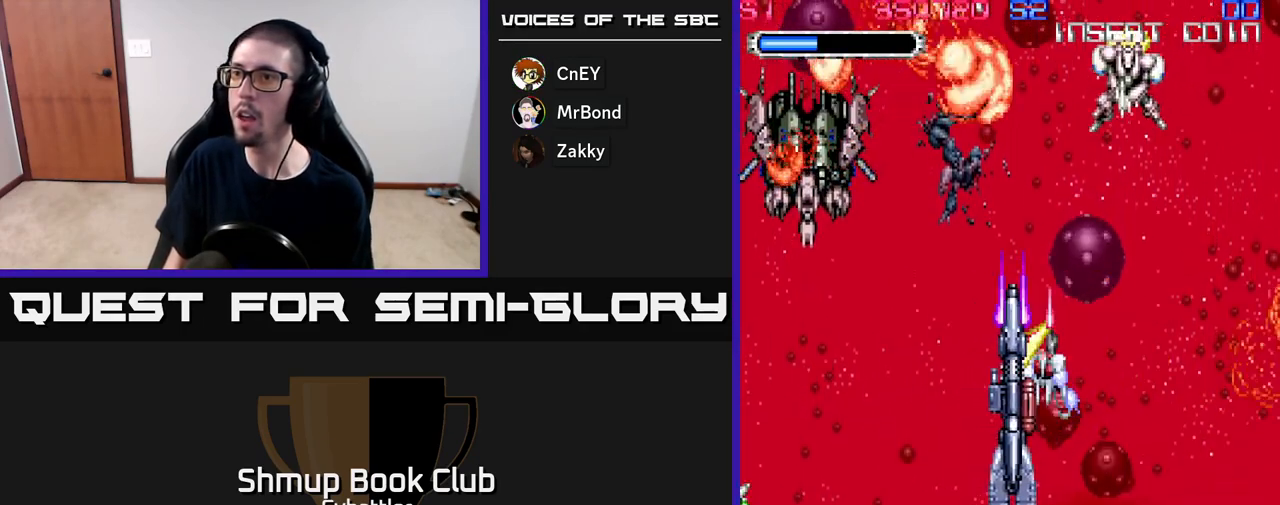
{"buttons": ["DPAD_LEFT"], "right_stick": "center"}
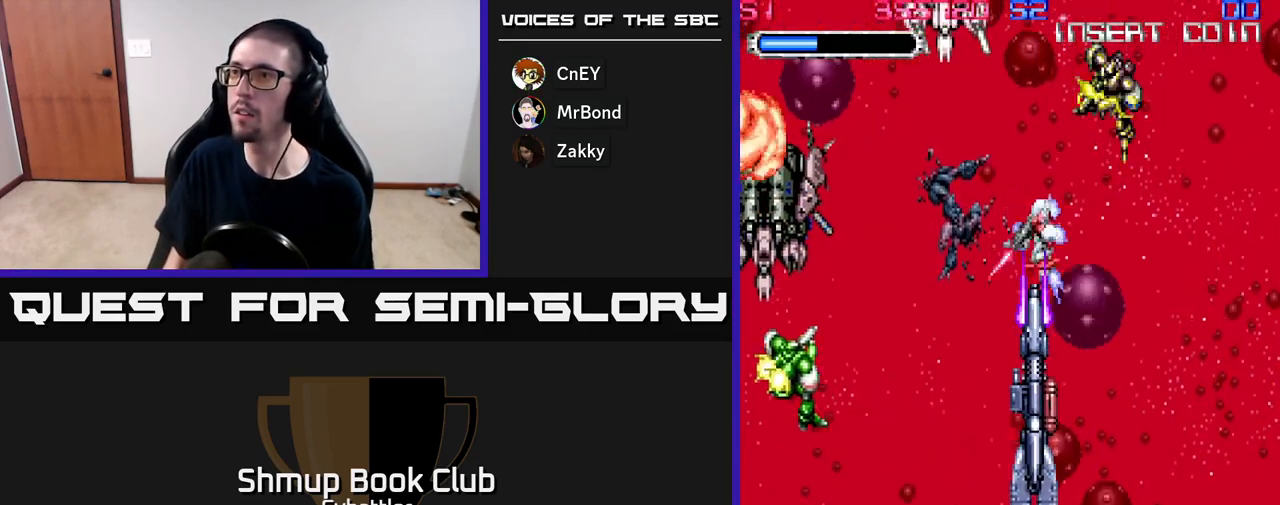
{"buttons": ["DPAD_DOWN", "DPAD_RIGHT"], "right_stick": "center", "events": [[233, "X", "down"], [317, "DPAD_DOWN", "down"], [333, "DPAD_LEFT", "up"], [333, "X", "up"], [367, "DPAD_RIGHT", "down"]]}
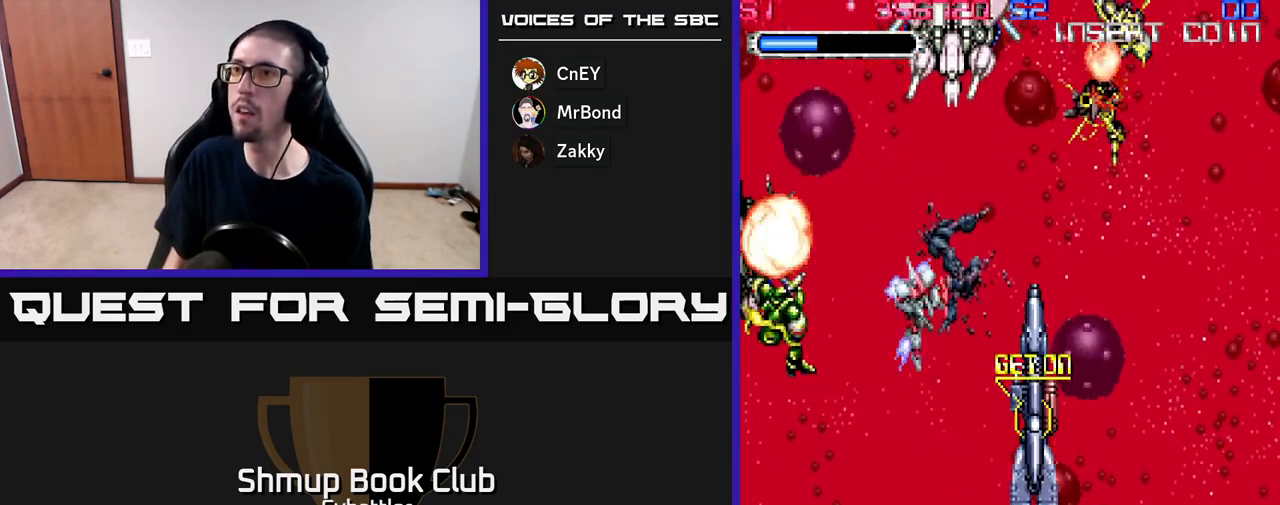
{"buttons": ["A", "DPAD_DOWN"], "right_stick": "center", "events": [[100, "DPAD_DOWN", "up"], [100, "DPAD_RIGHT", "up"], [133, "DPAD_UP", "down"], [283, "X", "down"], [350, "X", "up"], [400, "DPAD_UP", "up"], [400, "X", "down"], [450, "DPAD_DOWN", "down"], [500, "A", "down"], [500, "X", "up"]]}
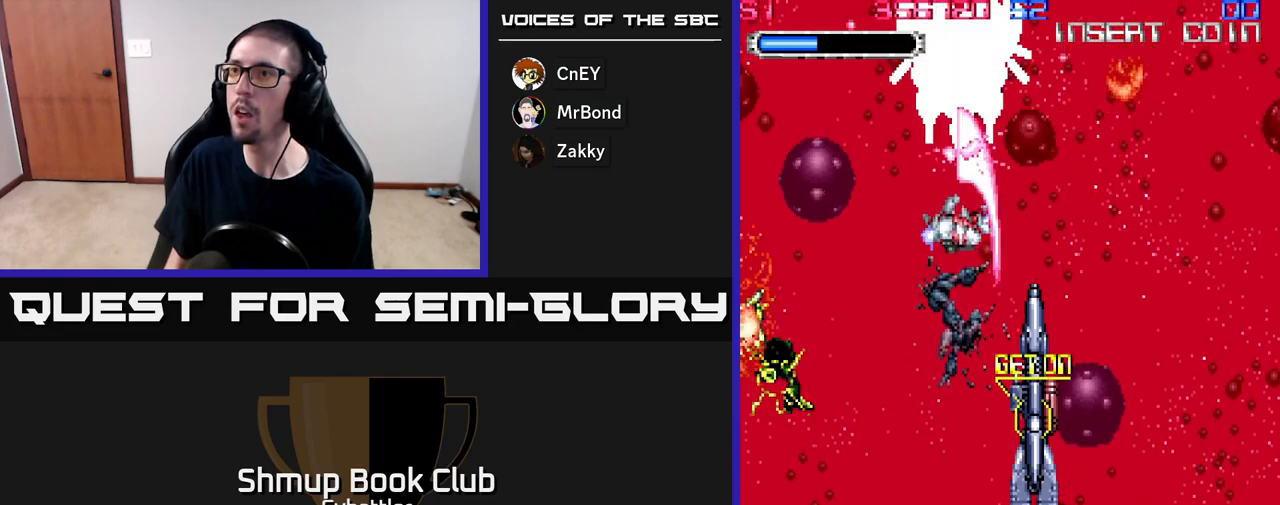
{"buttons": ["A", "DPAD_LEFT"], "right_stick": "center", "events": [[483, "DPAD_DOWN", "up"], [500, "DPAD_LEFT", "down"]]}
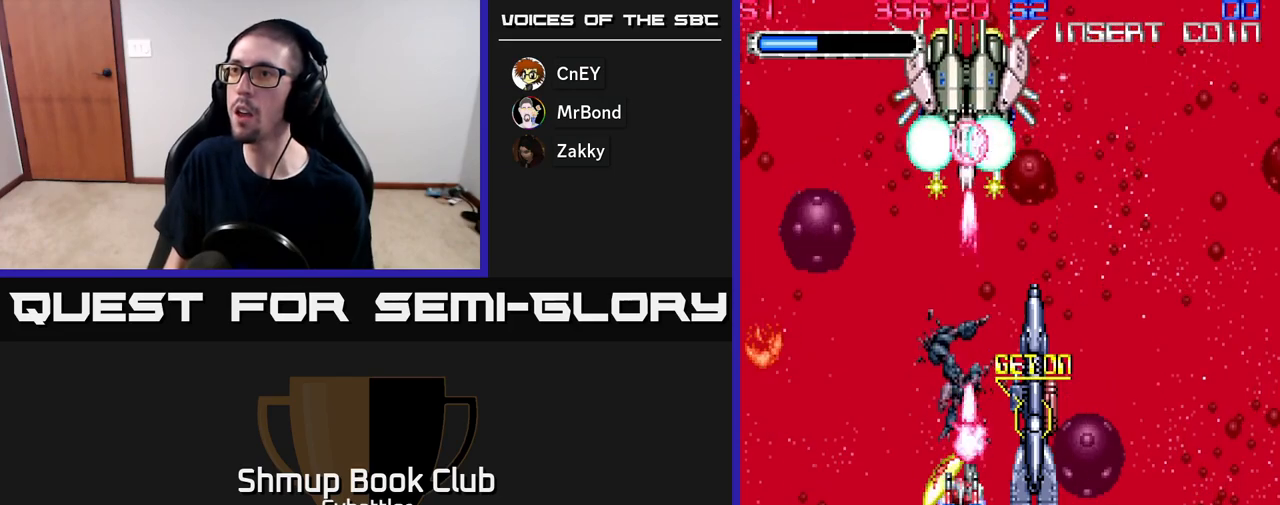
{"buttons": ["DPAD_UP", "DPAD_LEFT"], "right_stick": "center", "events": [[17, "DPAD_UP", "down"], [83, "DPAD_LEFT", "up"], [233, "DPAD_LEFT", "down"], [417, "A", "up"]]}